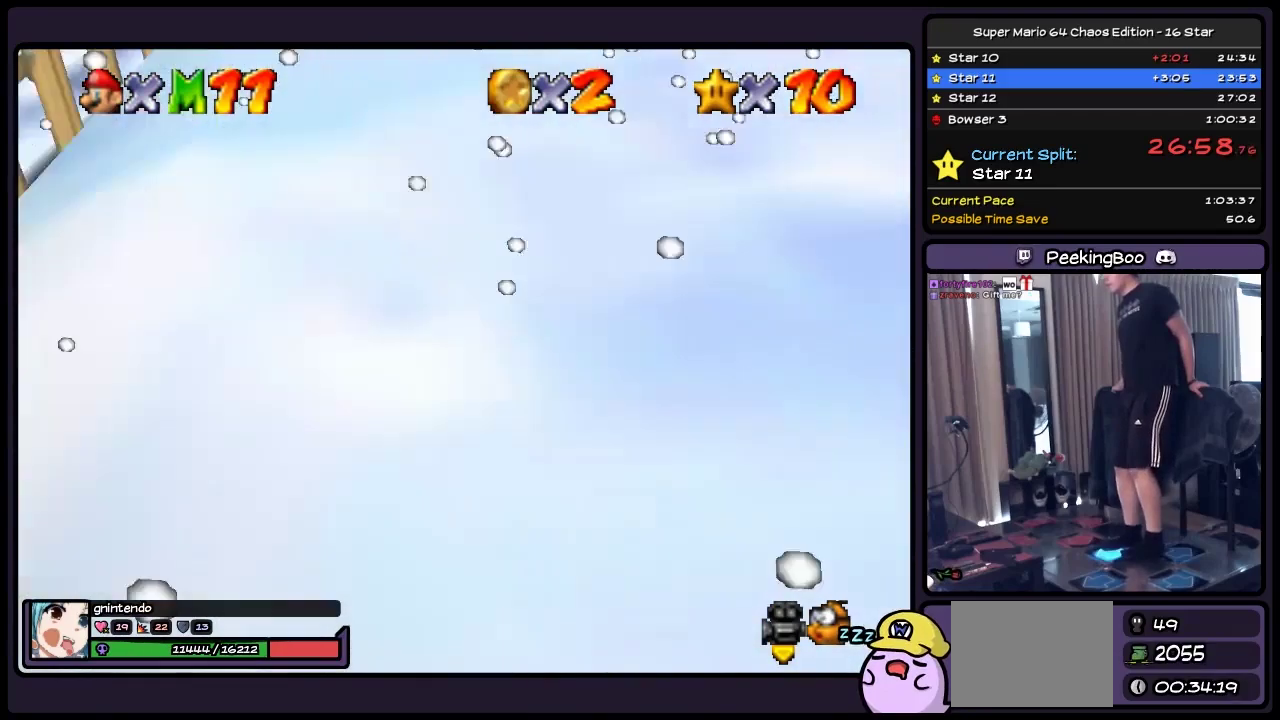
Gameplay with a controller (Nintendo layout); each line is a JSON object with the inputs held at the frame after it. "events" lists button and stick changes between this image and that frame as [ms after this image, input, new state], when the widget could be followed in between. Not read: L3 R3.
{"buttons": ["DPAD_DOWN"], "events": [[167, "DPAD_DOWN", "up"], [217, "DPAD_RIGHT", "down"], [333, "DPAD_DOWN", "down"], [467, "DPAD_RIGHT", "up"]]}
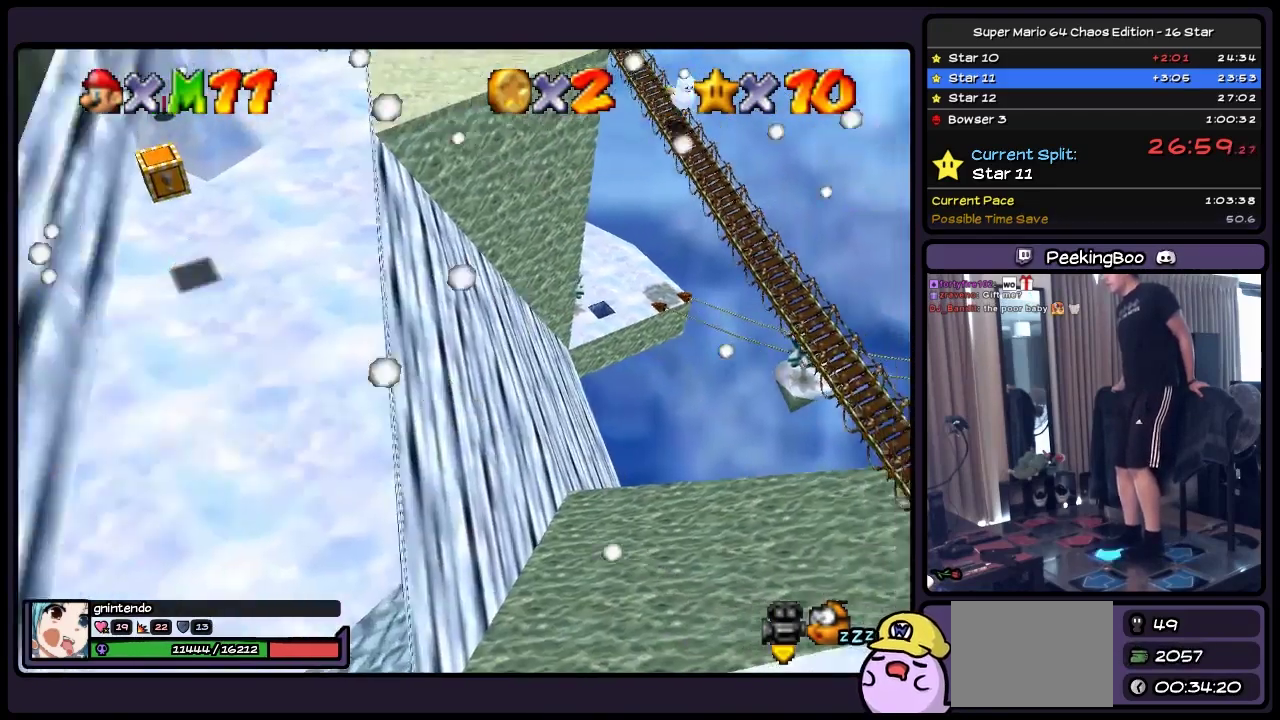
{"buttons": ["DPAD_RIGHT"], "events": [[50, "DPAD_DOWN", "up"], [50, "DPAD_RIGHT", "down"], [333, "DPAD_RIGHT", "up"], [417, "DPAD_RIGHT", "down"]]}
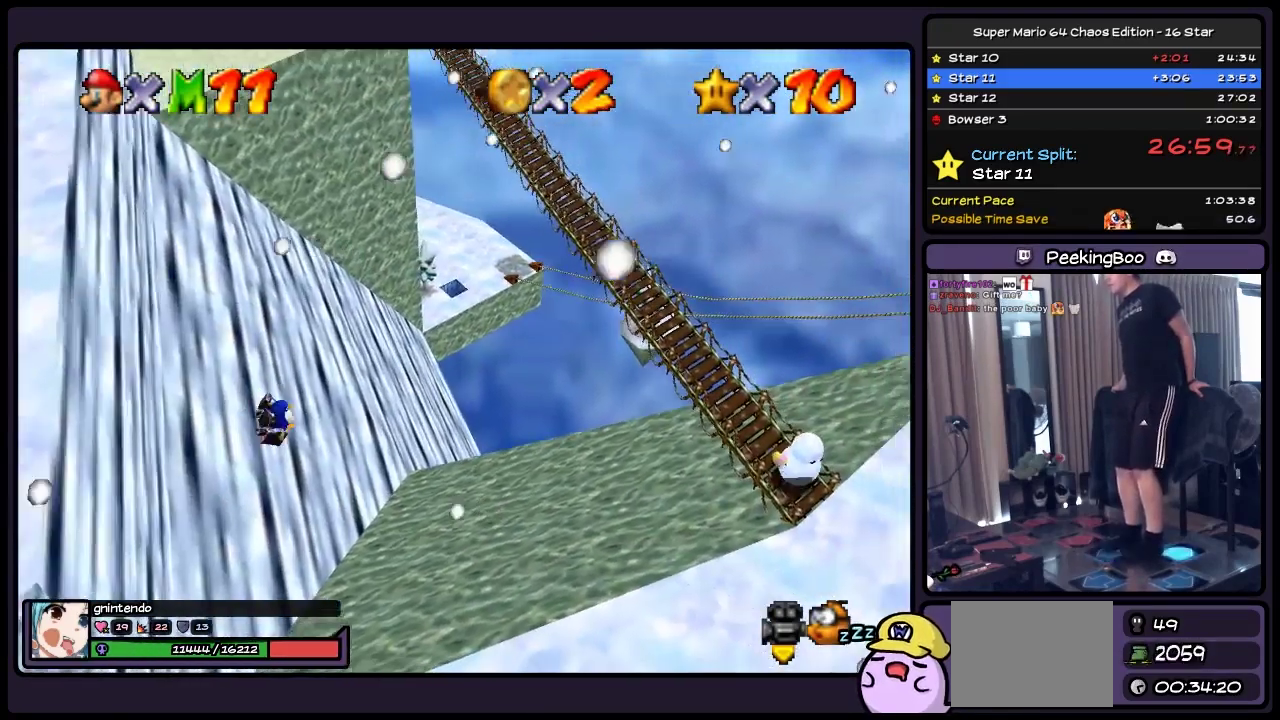
{"buttons": ["DPAD_RIGHT"], "events": [[50, "DPAD_DOWN", "down"], [167, "DPAD_RIGHT", "up"], [383, "DPAD_DOWN", "up"], [467, "DPAD_RIGHT", "down"]]}
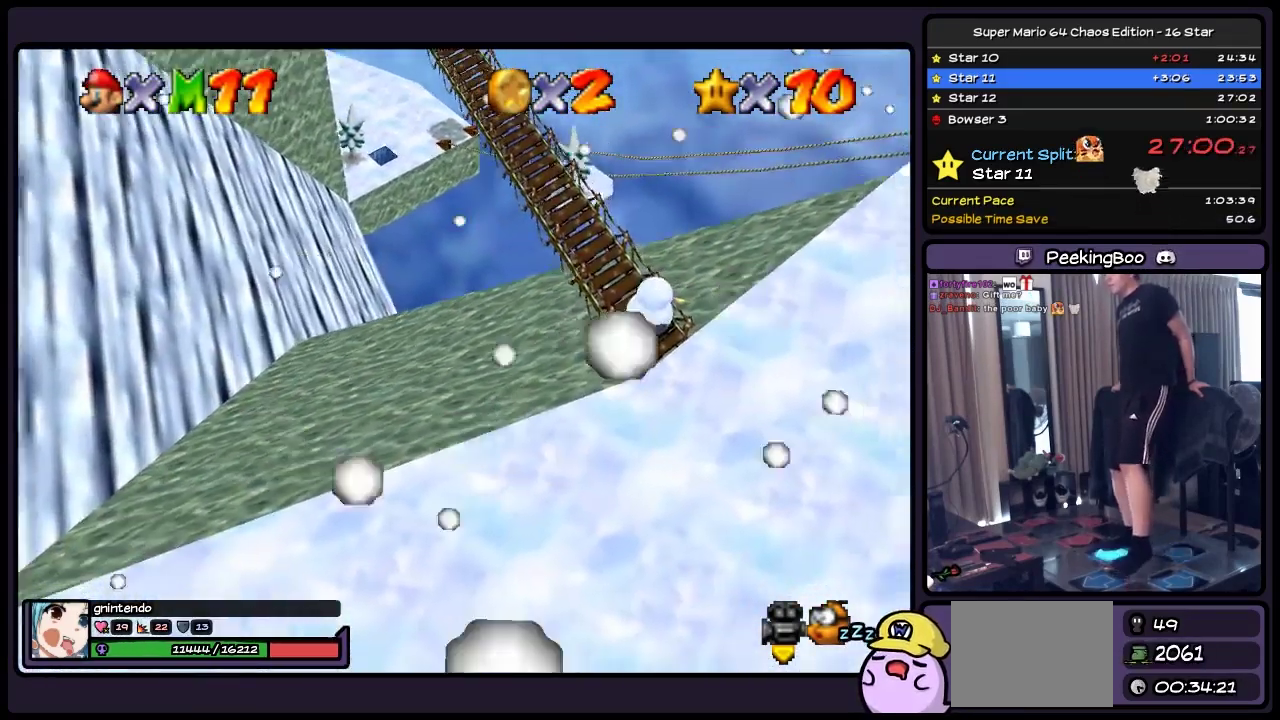
{"buttons": ["DPAD_UP"], "events": [[250, "DPAD_UP", "down"], [467, "DPAD_RIGHT", "up"]]}
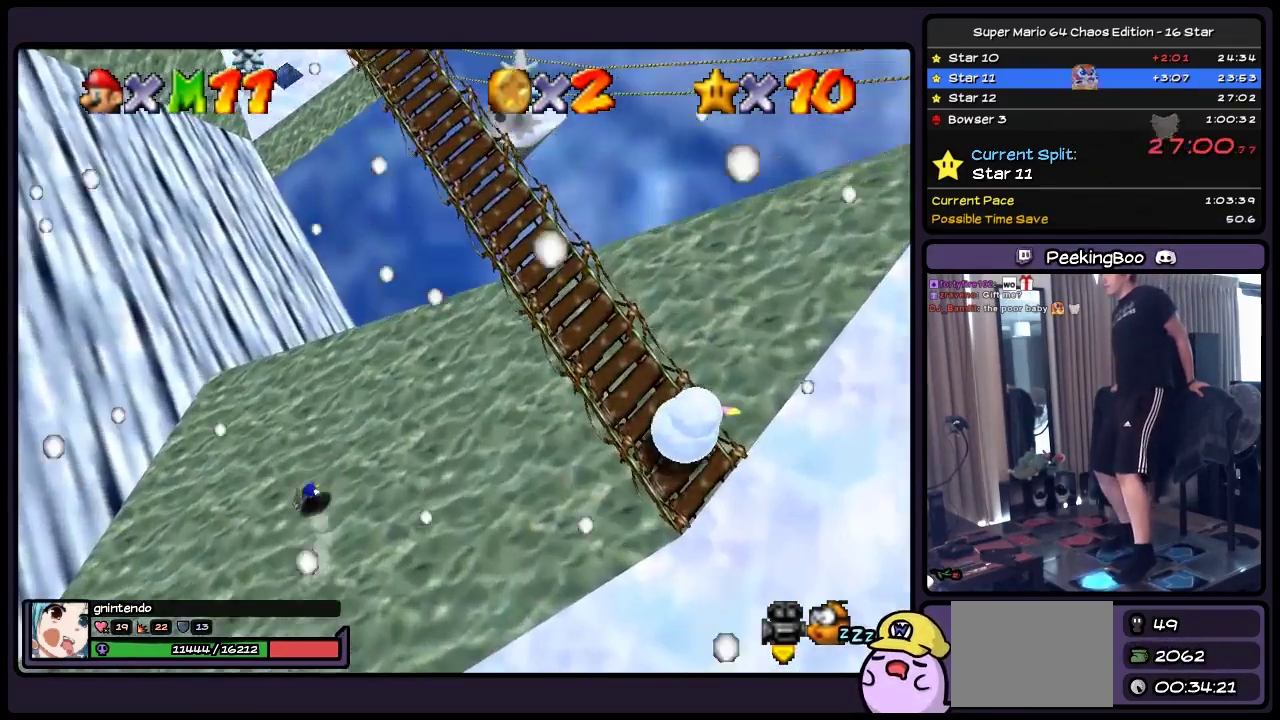
{"buttons": ["DPAD_UP", "DPAD_RIGHT"], "events": [[167, "DPAD_RIGHT", "down"]]}
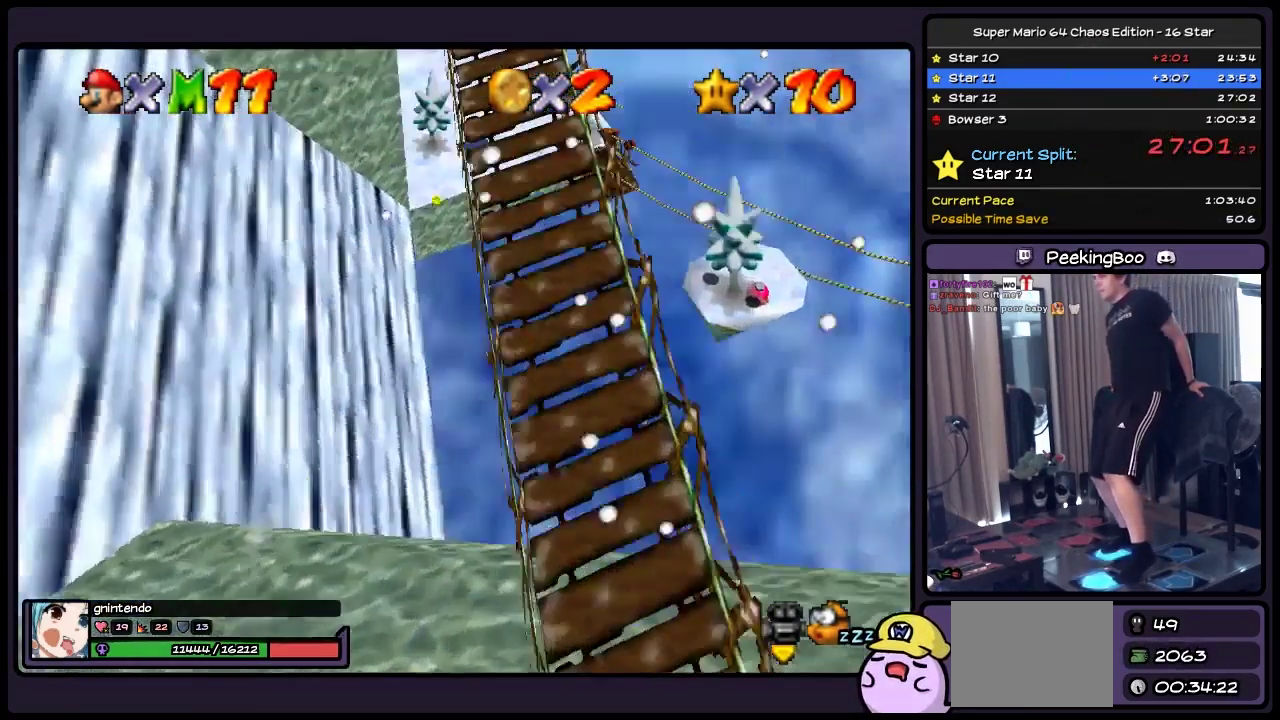
{"buttons": ["DPAD_UP", "DPAD_RIGHT"], "events": []}
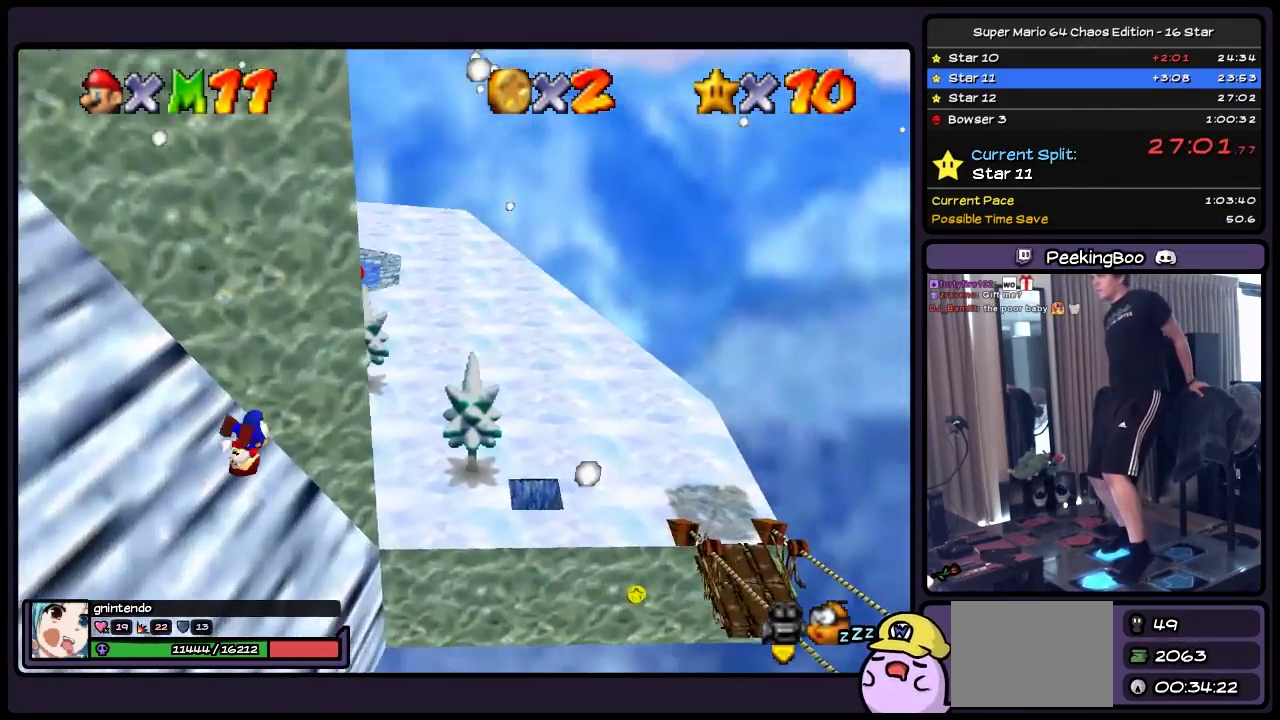
{"buttons": ["DPAD_UP"], "events": [[83, "DPAD_RIGHT", "up"]]}
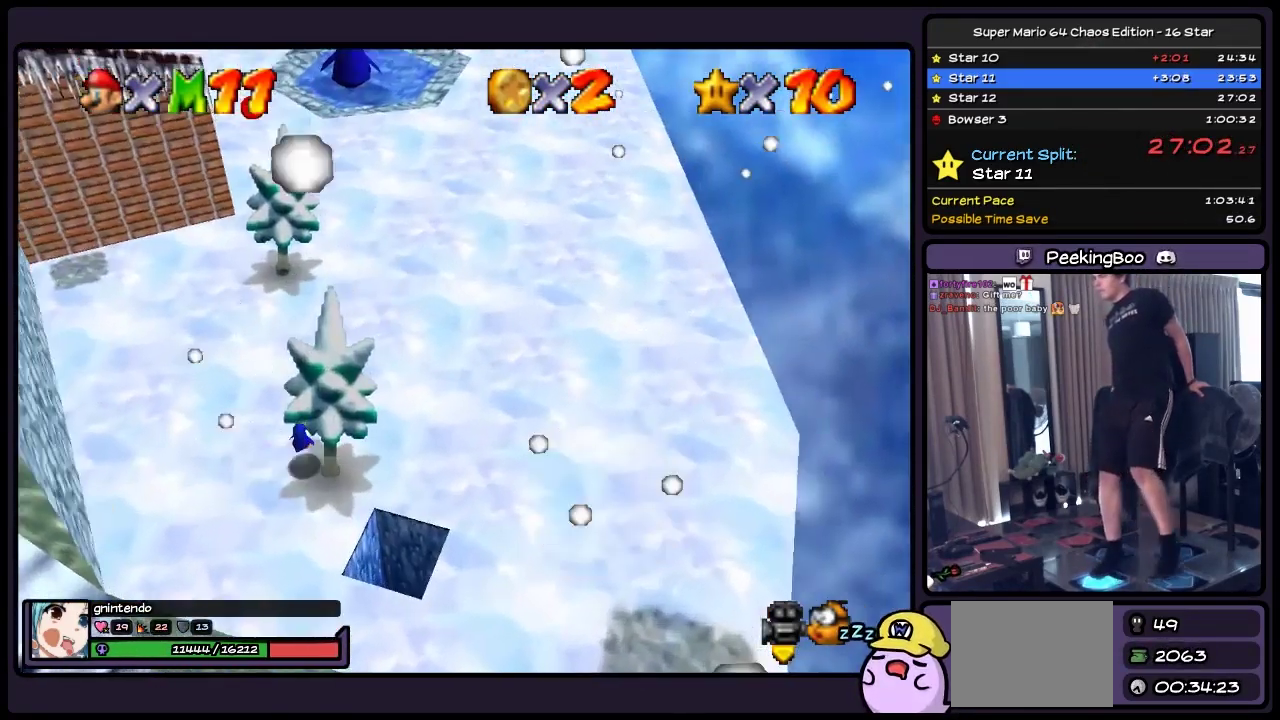
{"buttons": ["DPAD_UP"], "events": [[133, "DPAD_LEFT", "down"], [383, "DPAD_LEFT", "up"]]}
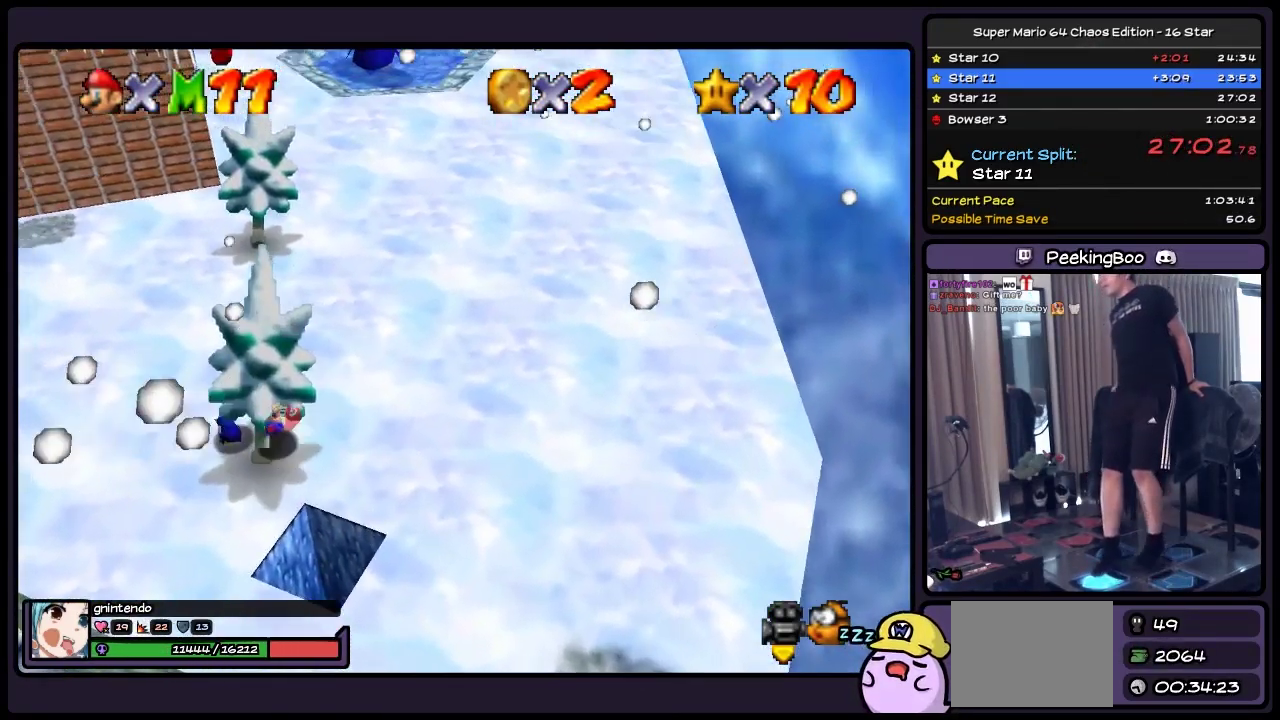
{"buttons": [], "events": [[133, "DPAD_UP", "up"]]}
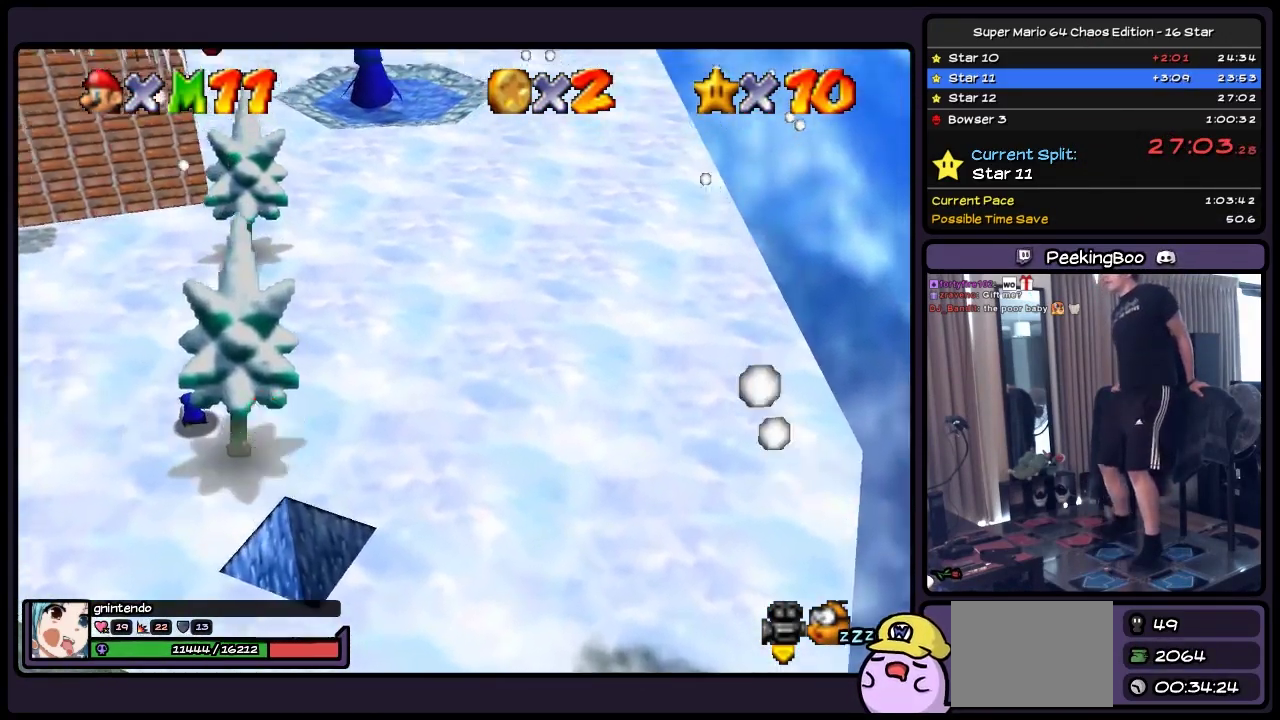
{"buttons": [], "events": []}
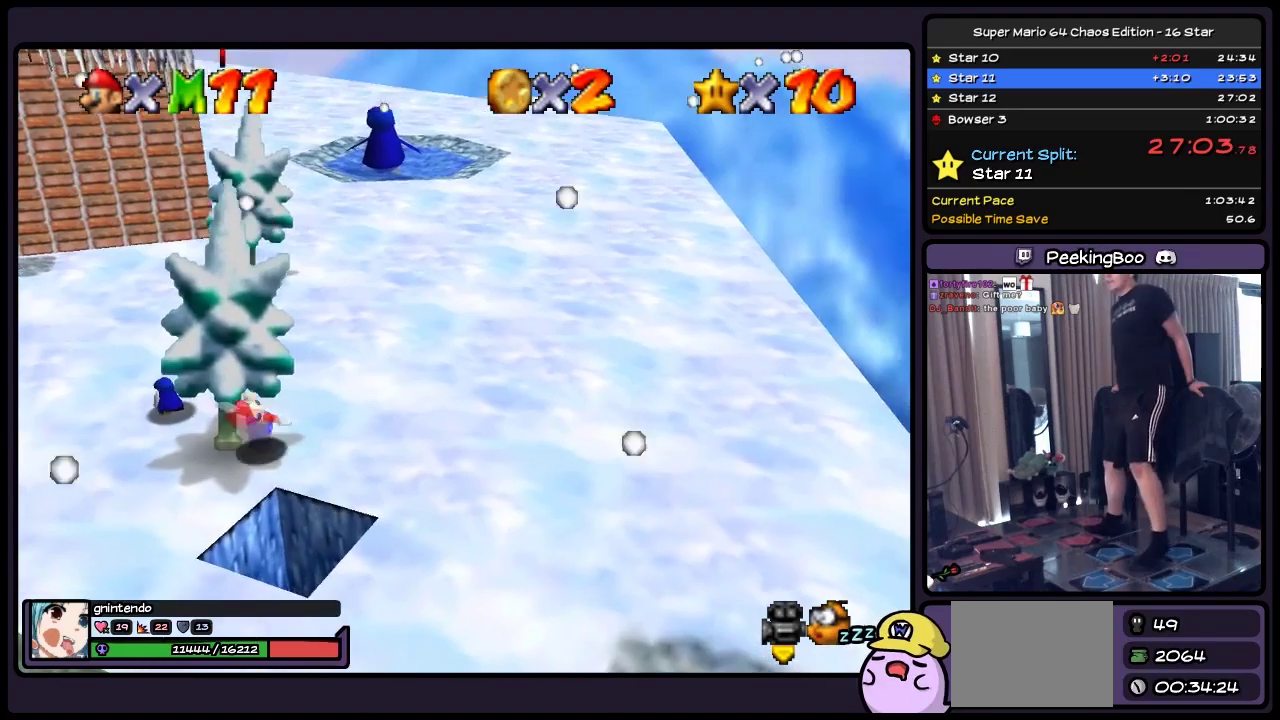
{"buttons": ["DPAD_LEFT"], "events": [[167, "DPAD_LEFT", "down"]]}
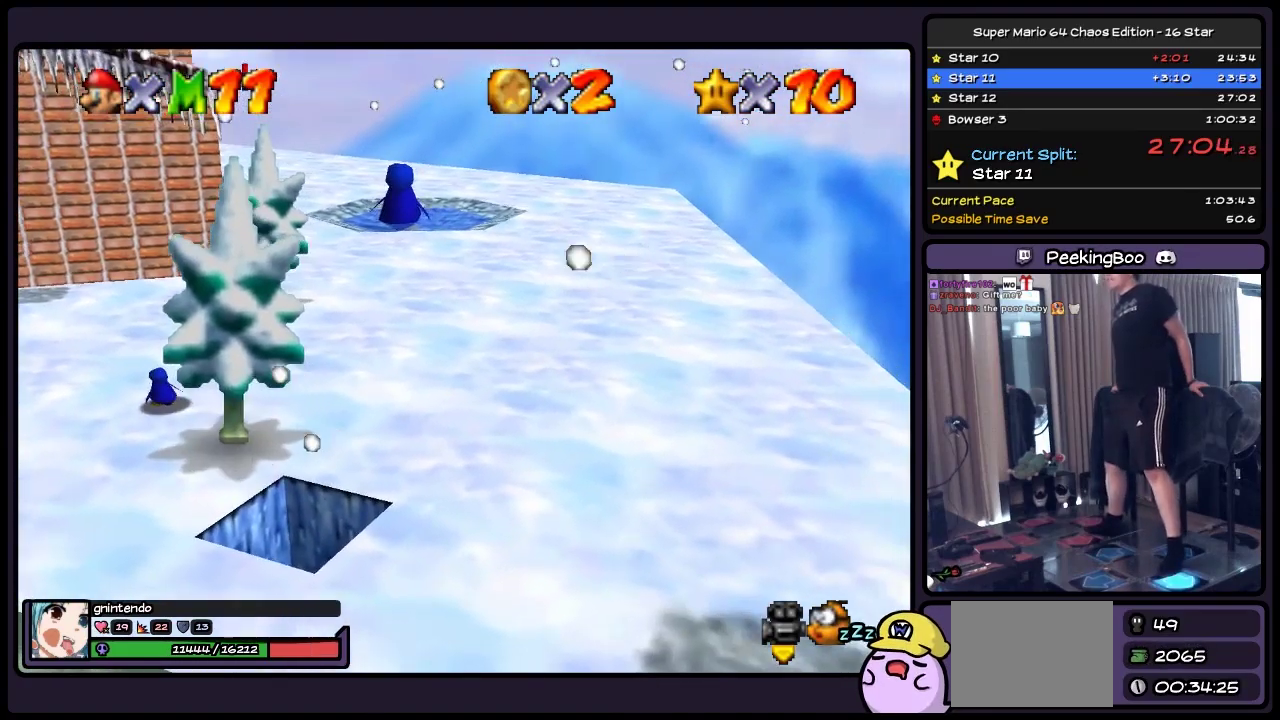
{"buttons": ["DPAD_LEFT"], "events": []}
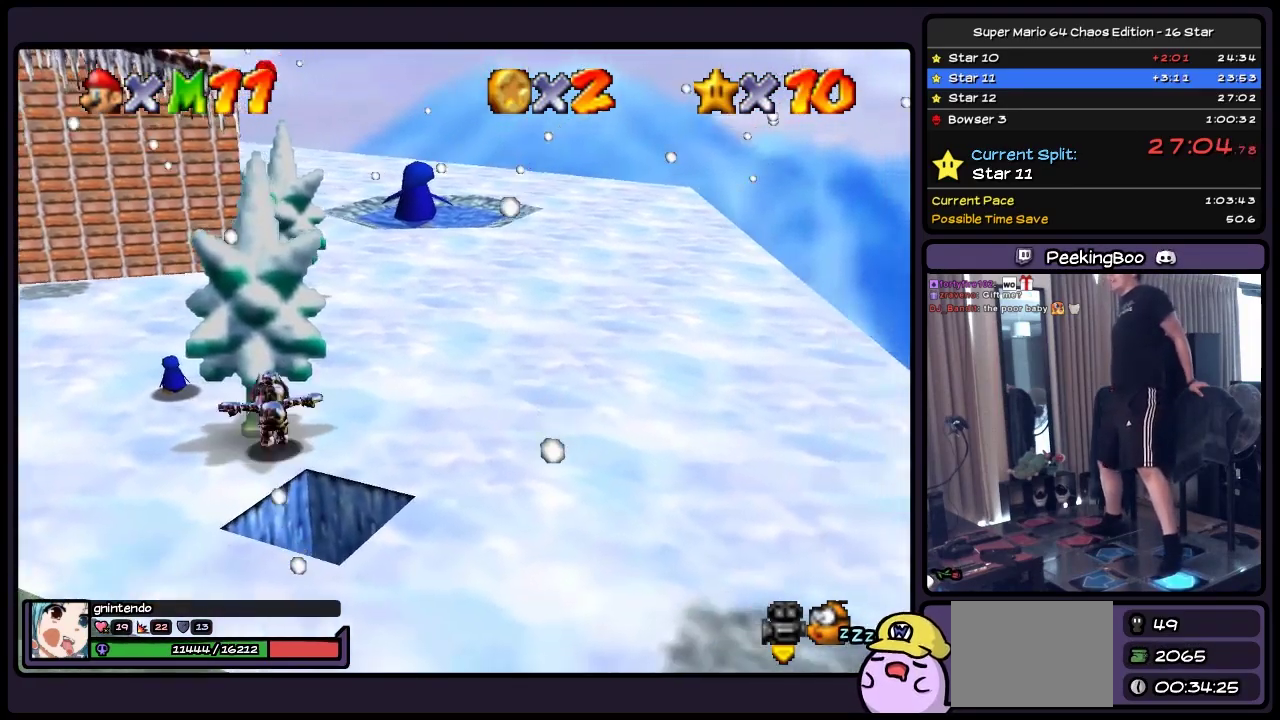
{"buttons": [], "events": [[500, "DPAD_LEFT", "up"]]}
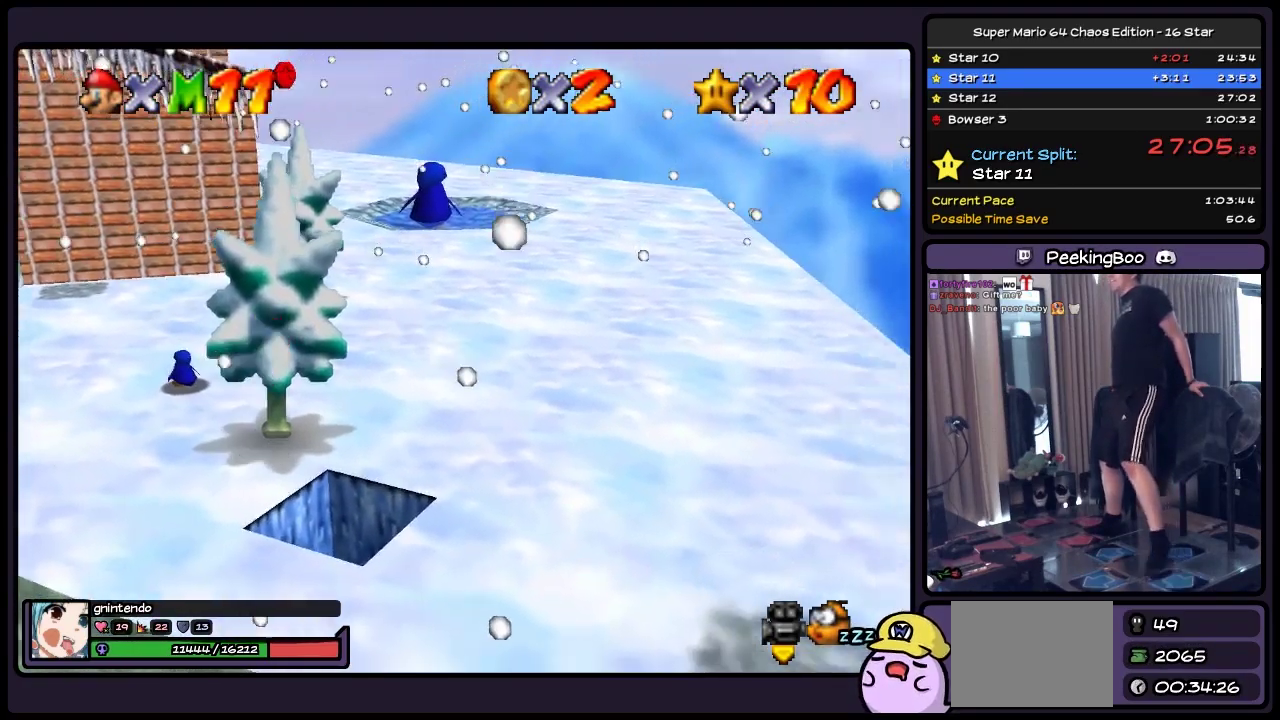
{"buttons": [], "events": []}
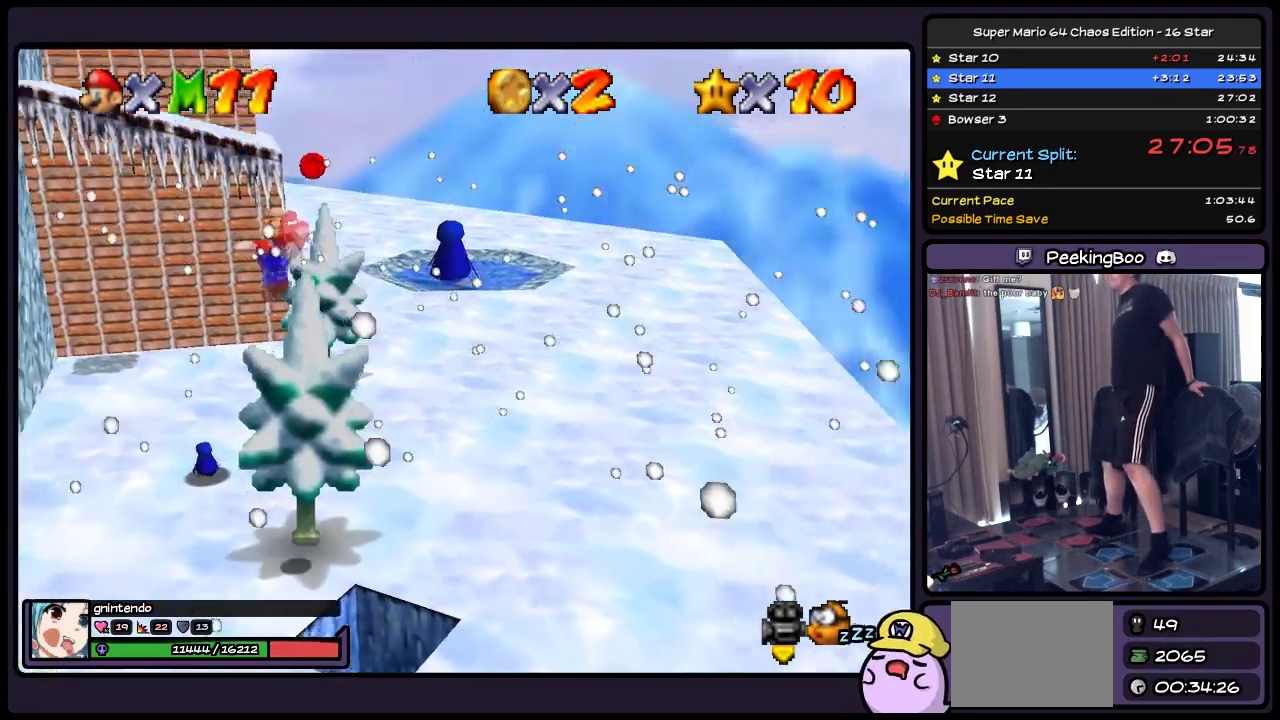
{"buttons": ["DPAD_LEFT"], "events": [[217, "DPAD_LEFT", "down"]]}
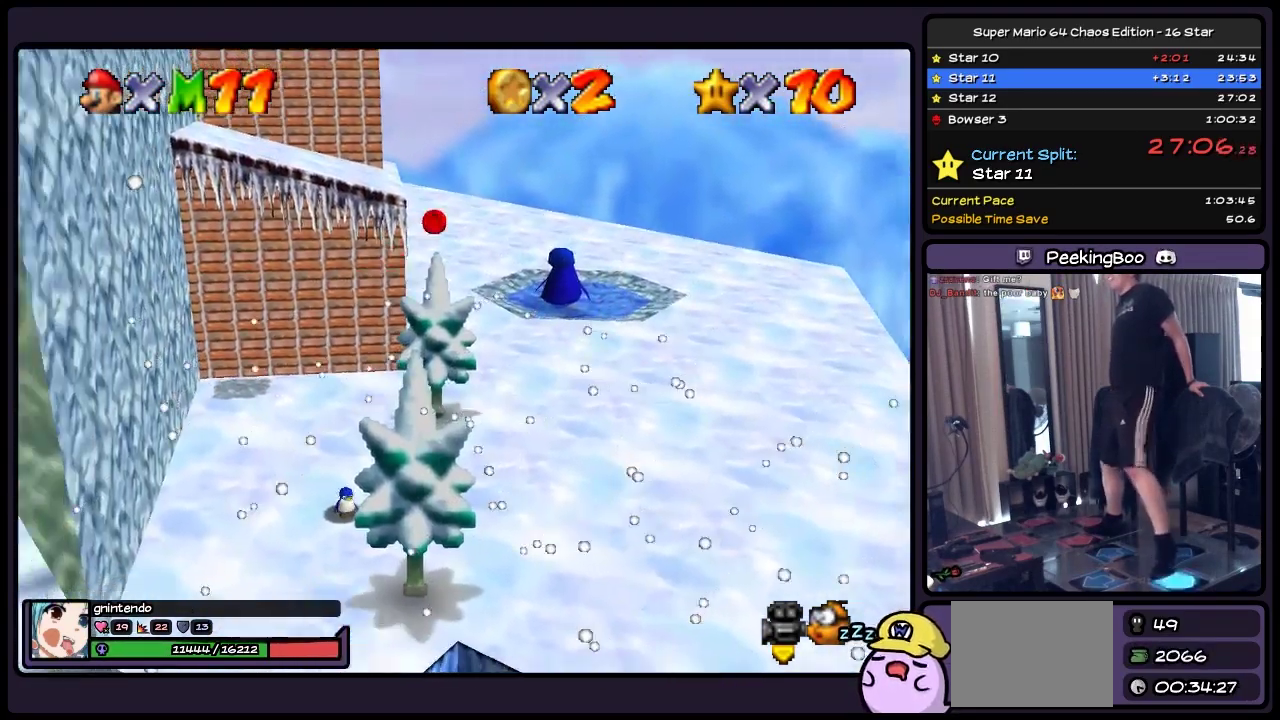
{"buttons": ["DPAD_UP"], "events": [[83, "DPAD_LEFT", "up"], [250, "DPAD_UP", "down"]]}
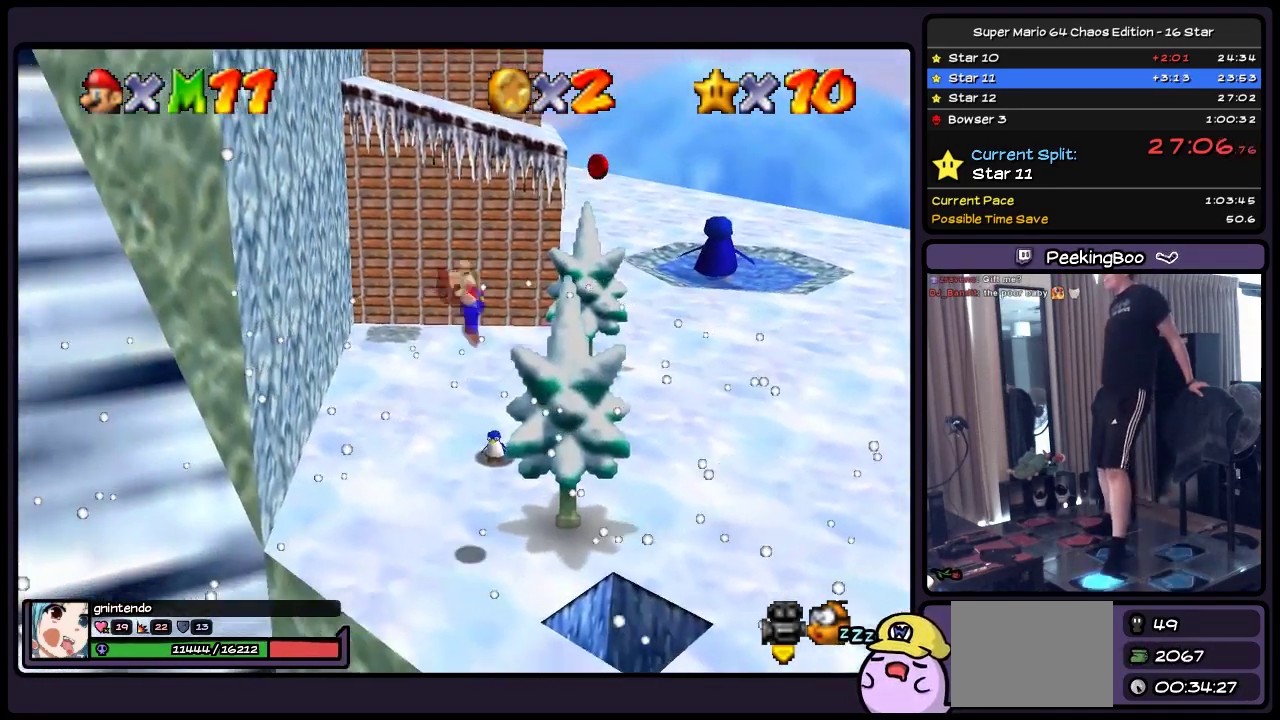
{"buttons": ["DPAD_RIGHT"], "events": [[250, "DPAD_UP", "up"], [500, "DPAD_RIGHT", "down"]]}
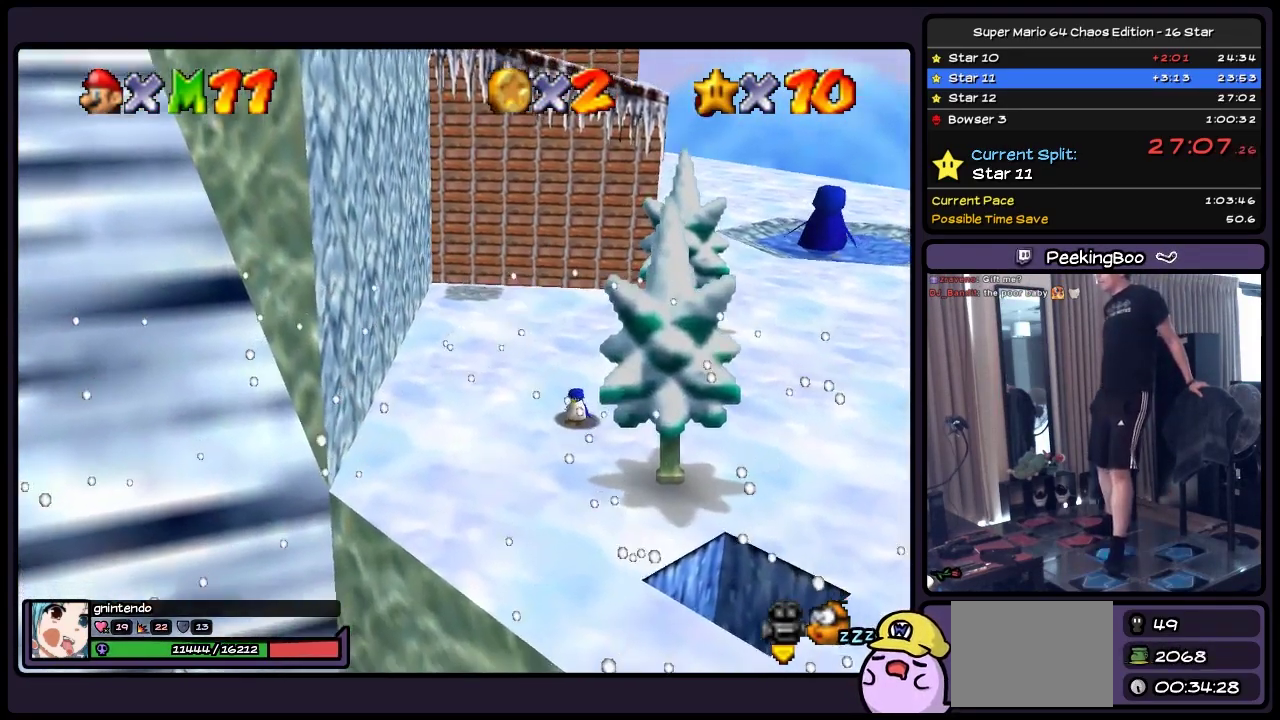
{"buttons": [], "events": [[167, "DPAD_RIGHT", "up"]]}
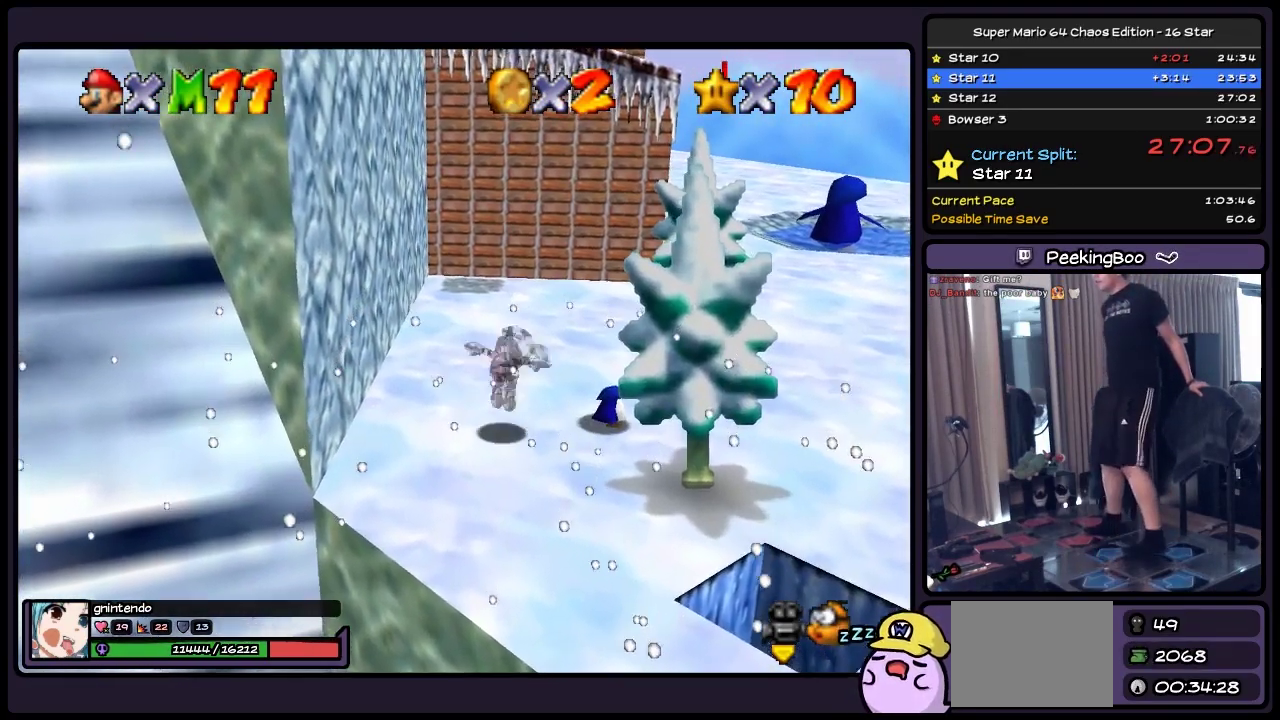
{"buttons": [], "events": []}
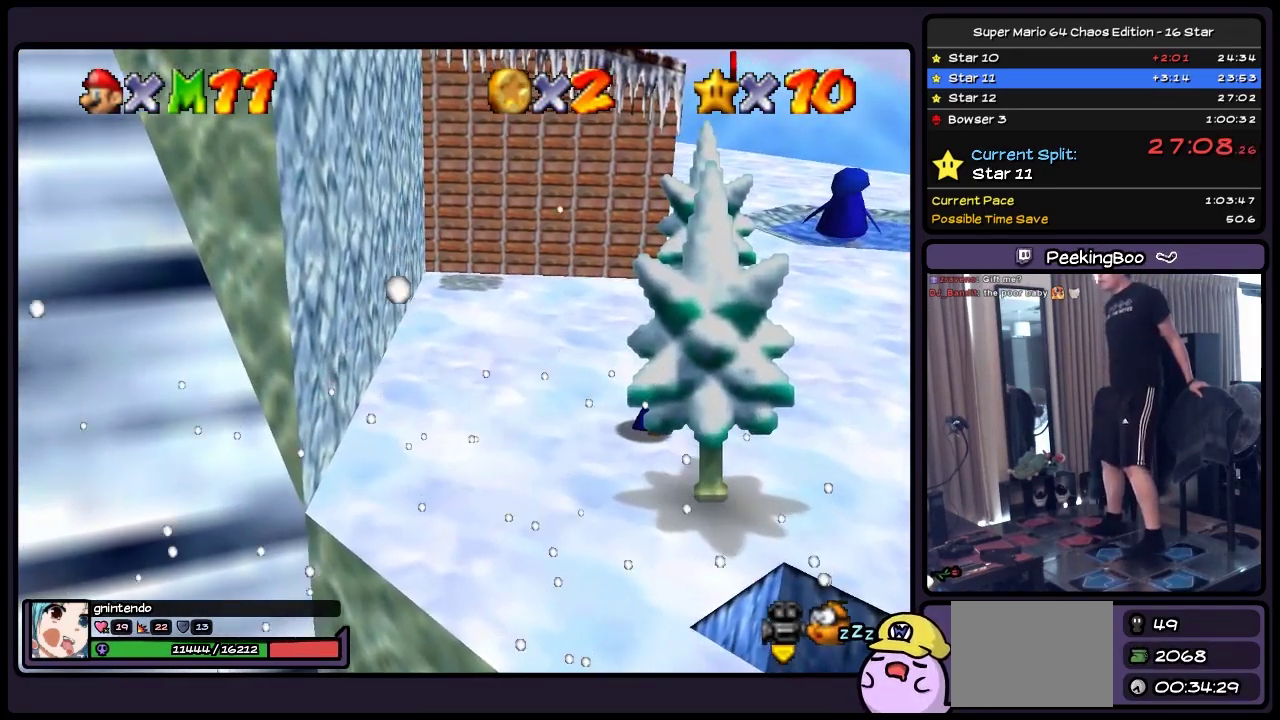
{"buttons": [], "events": []}
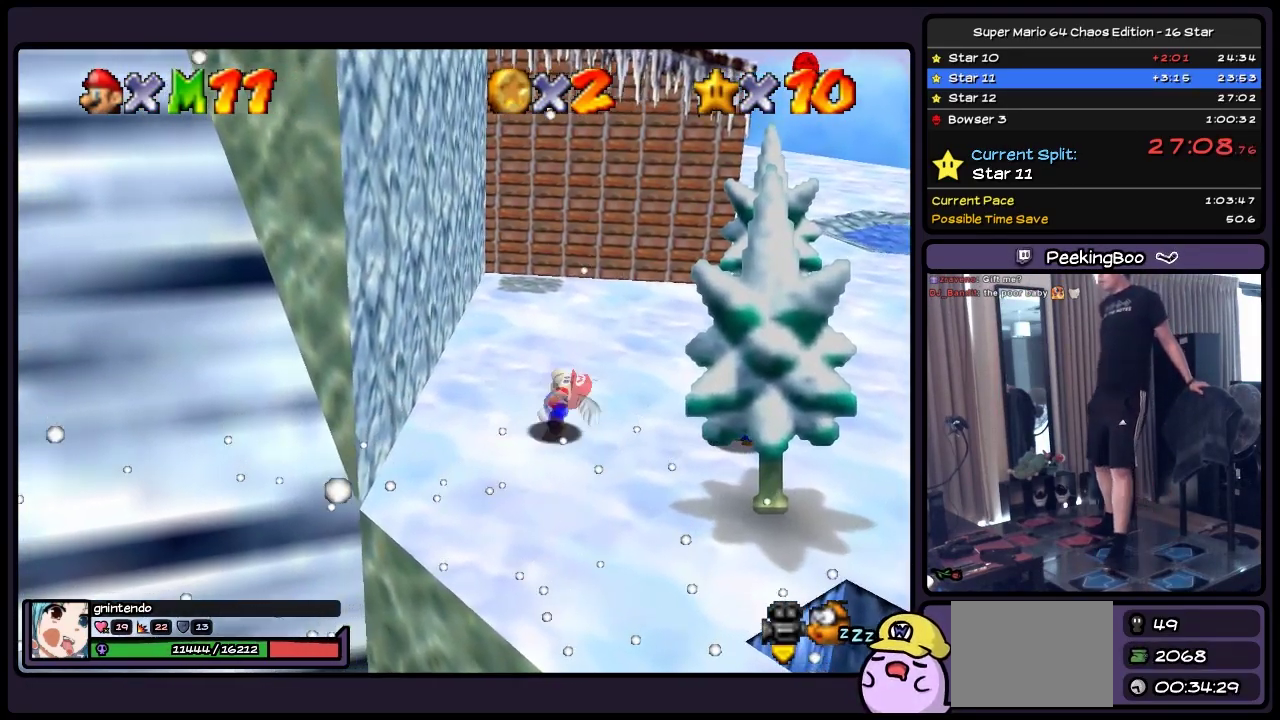
{"buttons": ["DPAD_RIGHT"], "events": [[250, "DPAD_RIGHT", "down"]]}
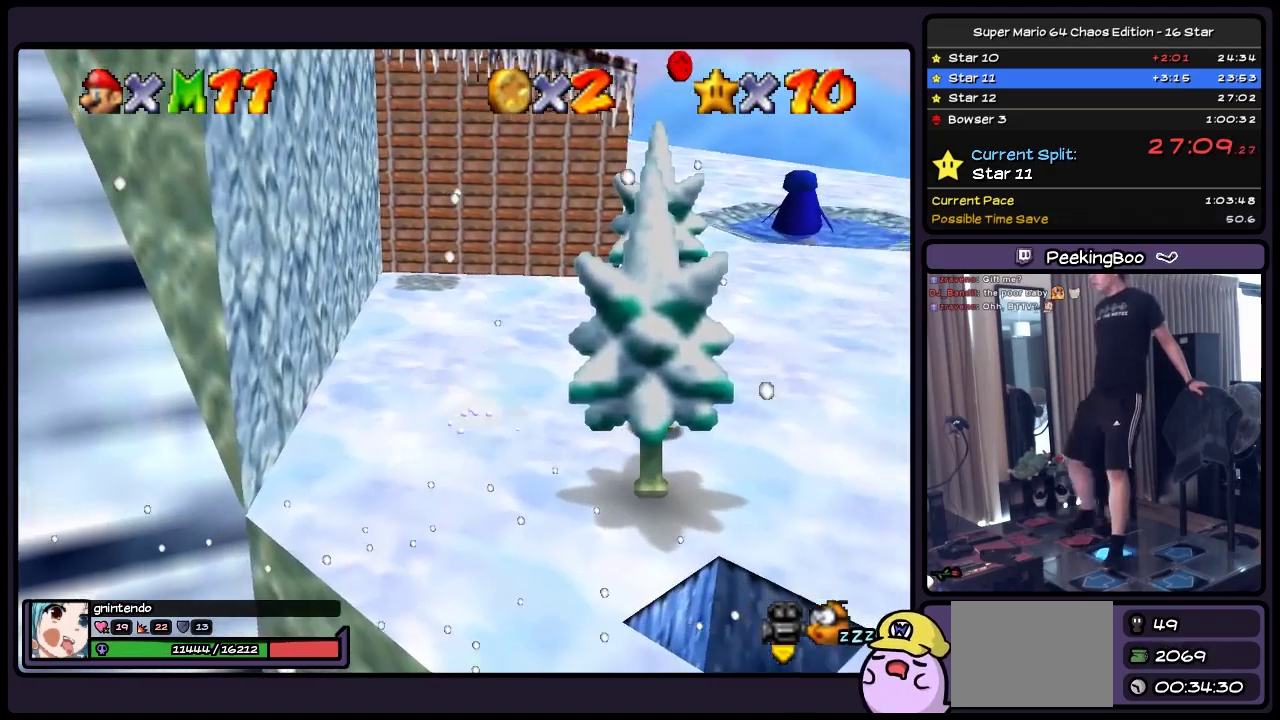
{"buttons": [], "events": [[333, "DPAD_RIGHT", "up"]]}
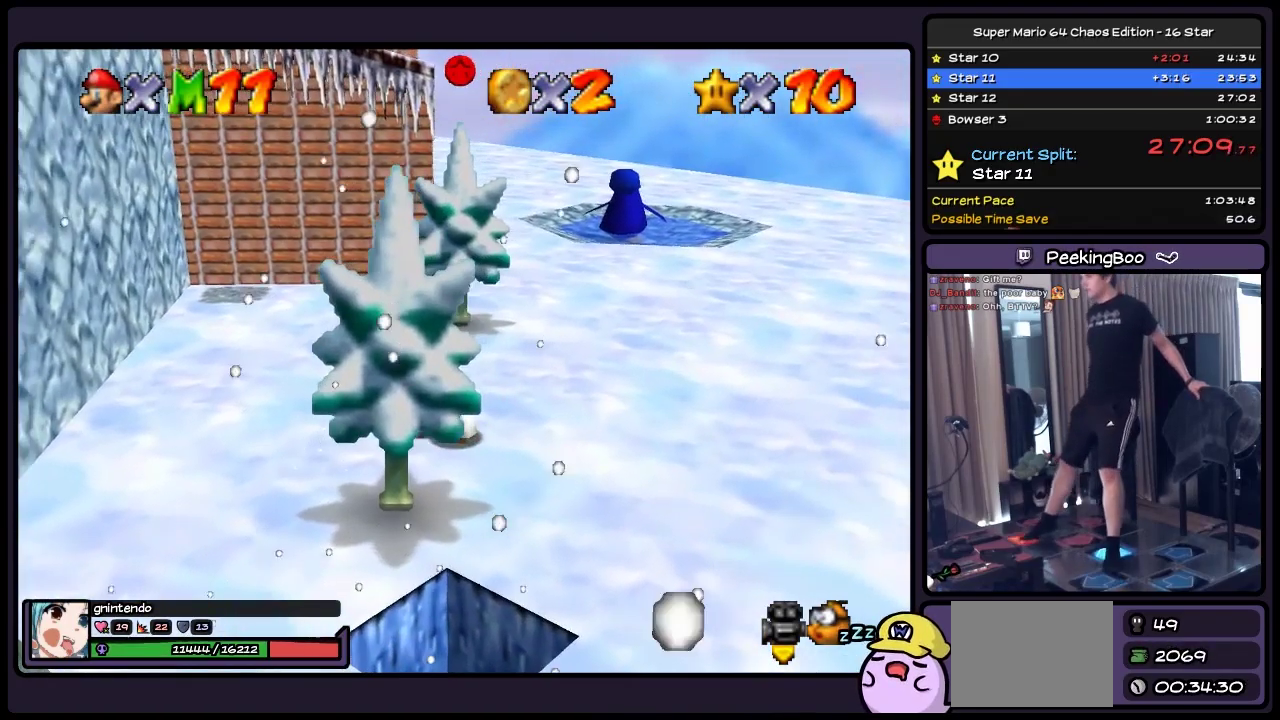
{"buttons": [], "events": [[133, "B", "down"], [133, "DPAD_UP", "down"], [217, "DPAD_RIGHT", "down"], [250, "B", "up"], [333, "DPAD_RIGHT", "up"], [333, "DPAD_UP", "up"]]}
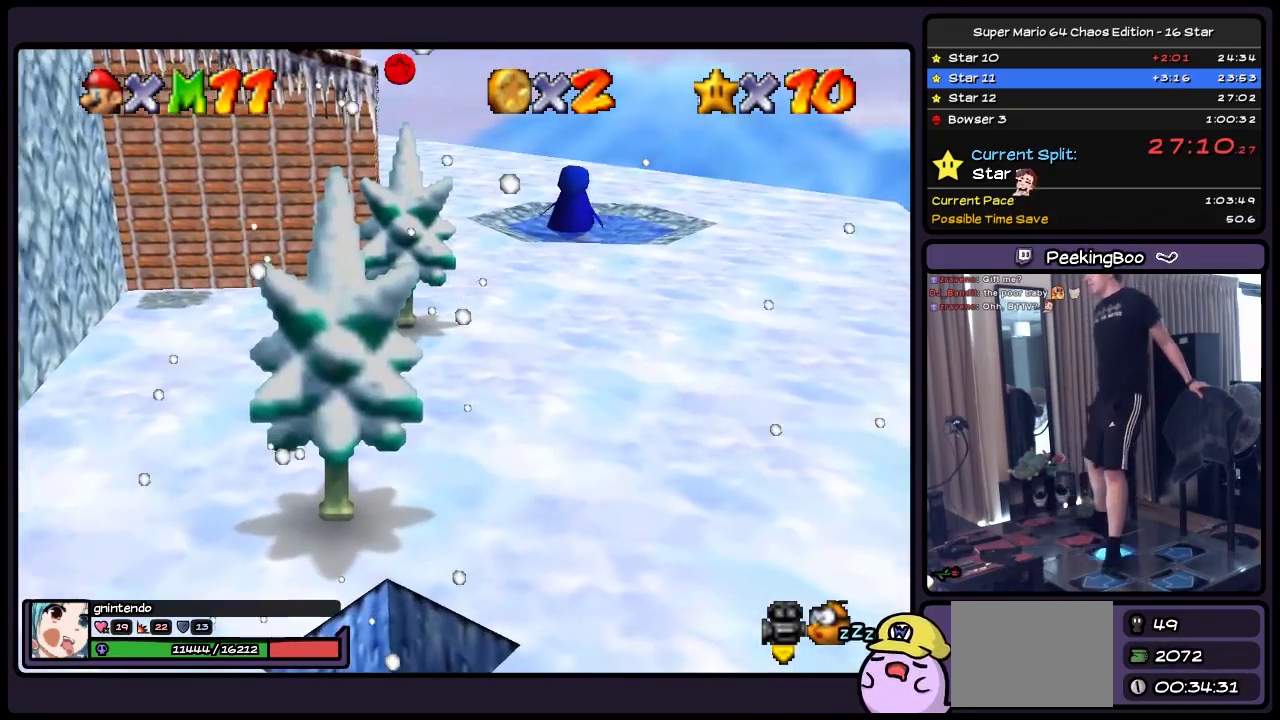
{"buttons": ["A", "DPAD_UP", "DPAD_RIGHT"], "events": [[50, "DPAD_RIGHT", "down"], [250, "DPAD_UP", "down"], [467, "A", "down"]]}
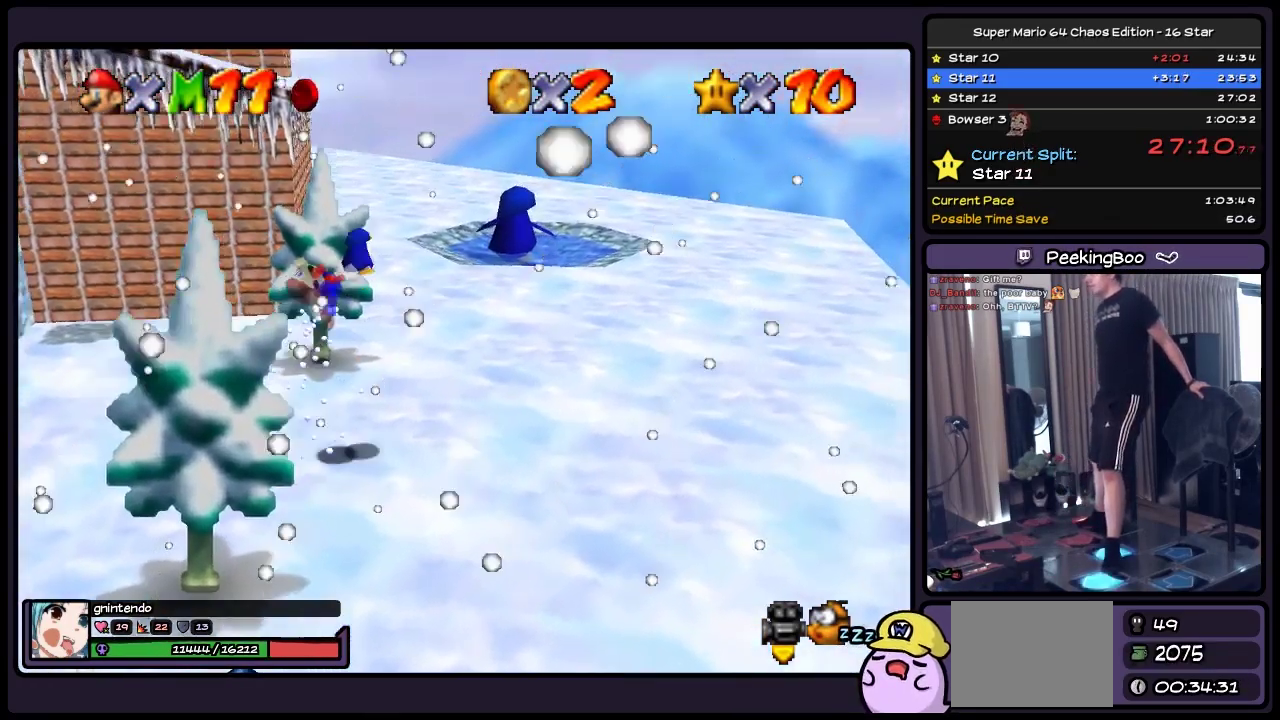
{"buttons": ["DPAD_UP"], "events": [[217, "A", "up"], [417, "DPAD_RIGHT", "up"]]}
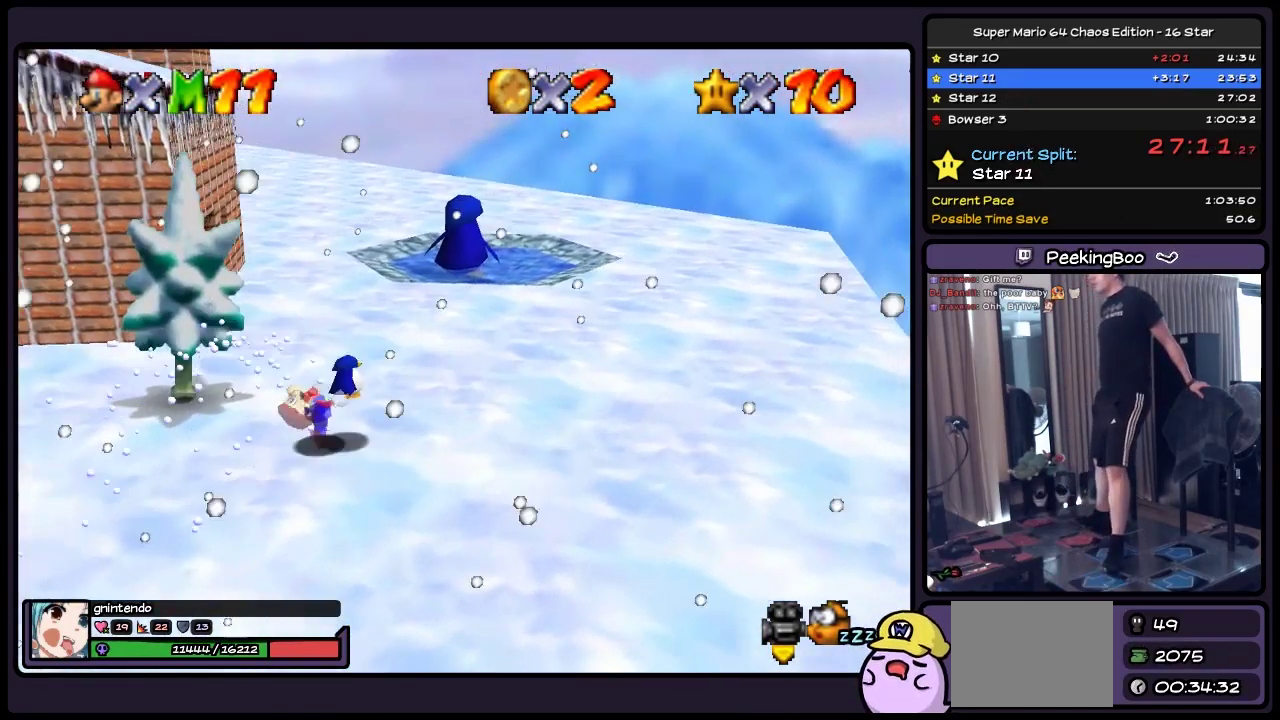
{"buttons": ["DPAD_UP", "DPAD_RIGHT"], "events": [[83, "DPAD_UP", "up"], [250, "DPAD_RIGHT", "down"], [467, "DPAD_UP", "down"]]}
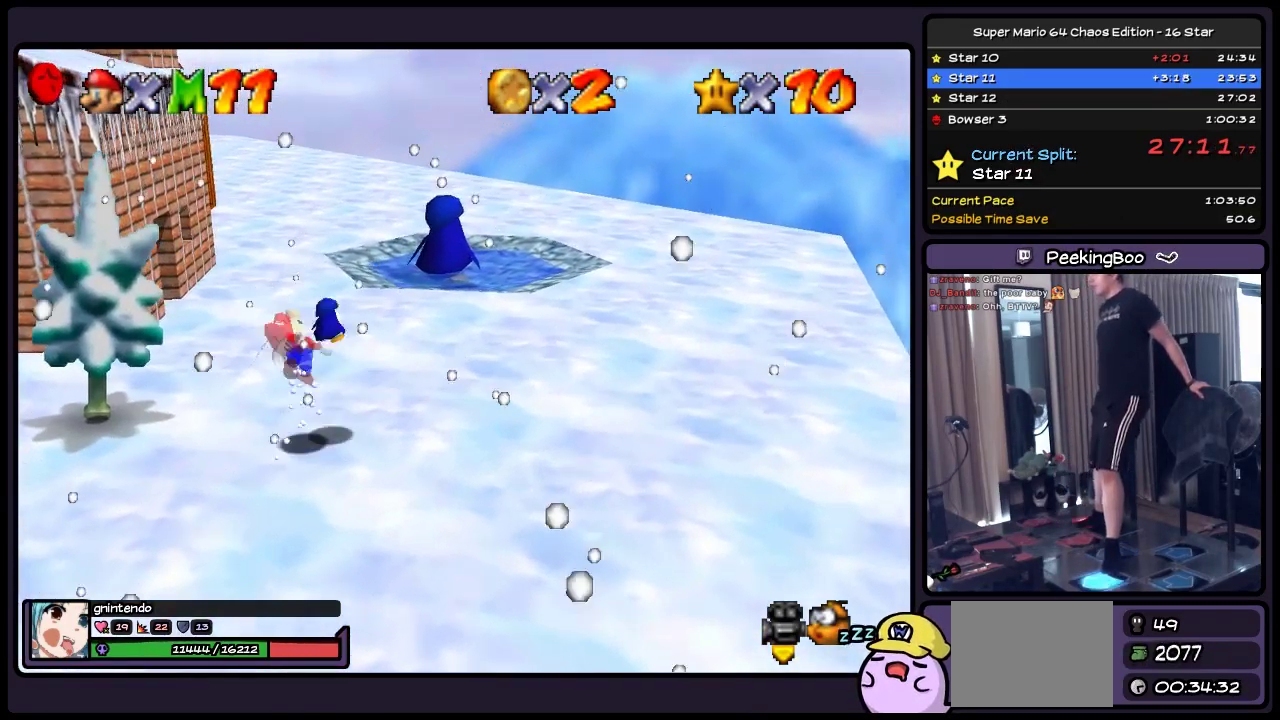
{"buttons": ["A", "DPAD_UP"], "events": [[217, "A", "down"], [333, "DPAD_RIGHT", "up"]]}
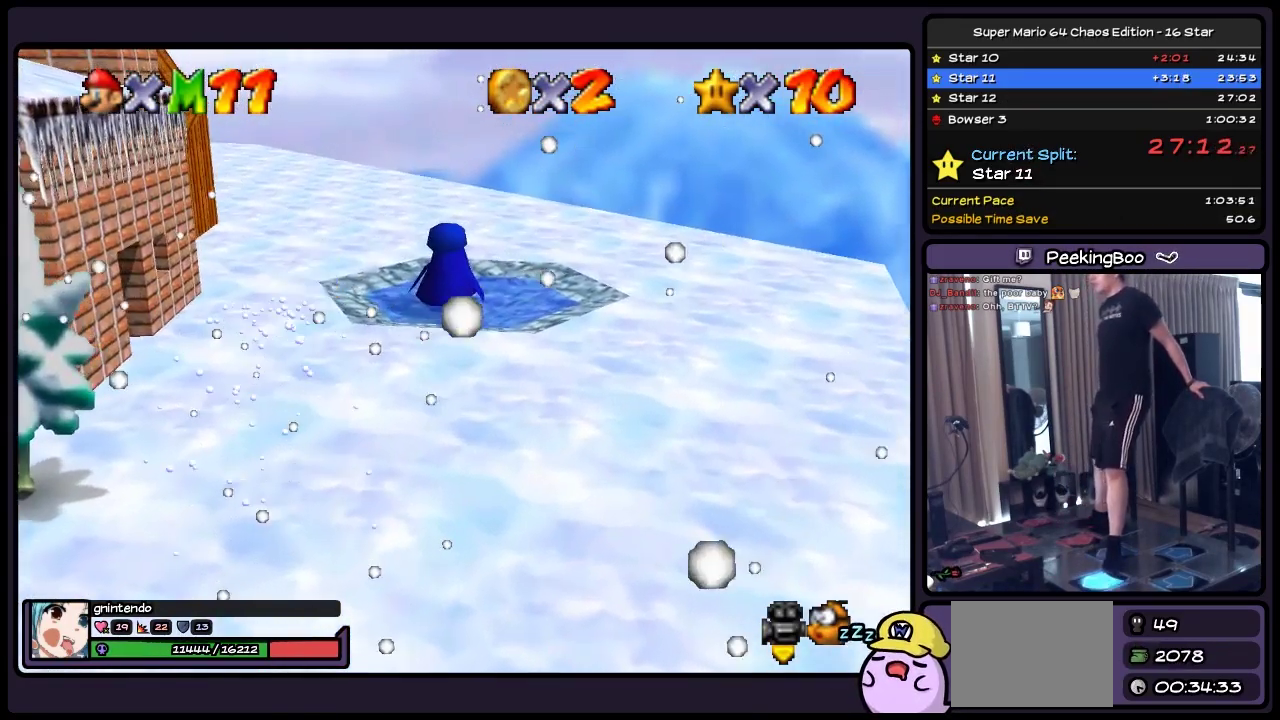
{"buttons": ["DPAD_RIGHT"], "events": [[133, "A", "up"], [300, "DPAD_UP", "up"], [467, "DPAD_RIGHT", "down"]]}
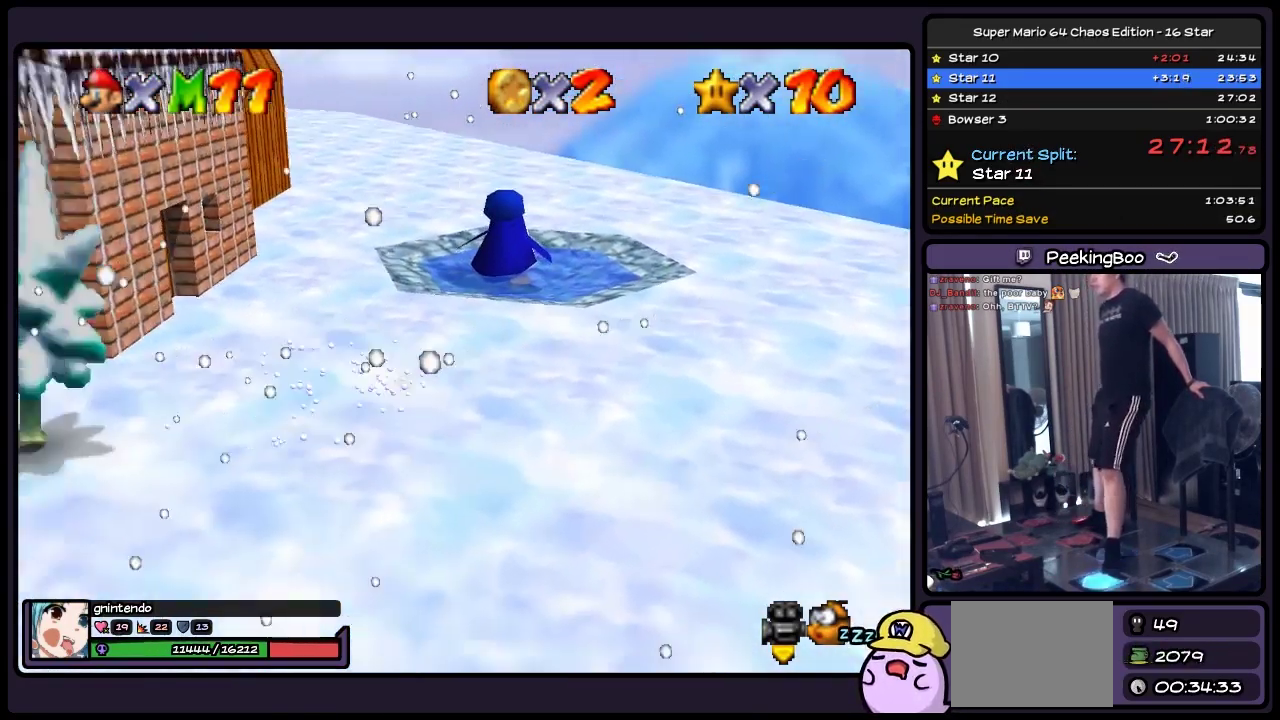
{"buttons": ["DPAD_UP"], "events": [[50, "DPAD_UP", "down"], [167, "A", "down"], [300, "DPAD_RIGHT", "up"], [467, "A", "up"]]}
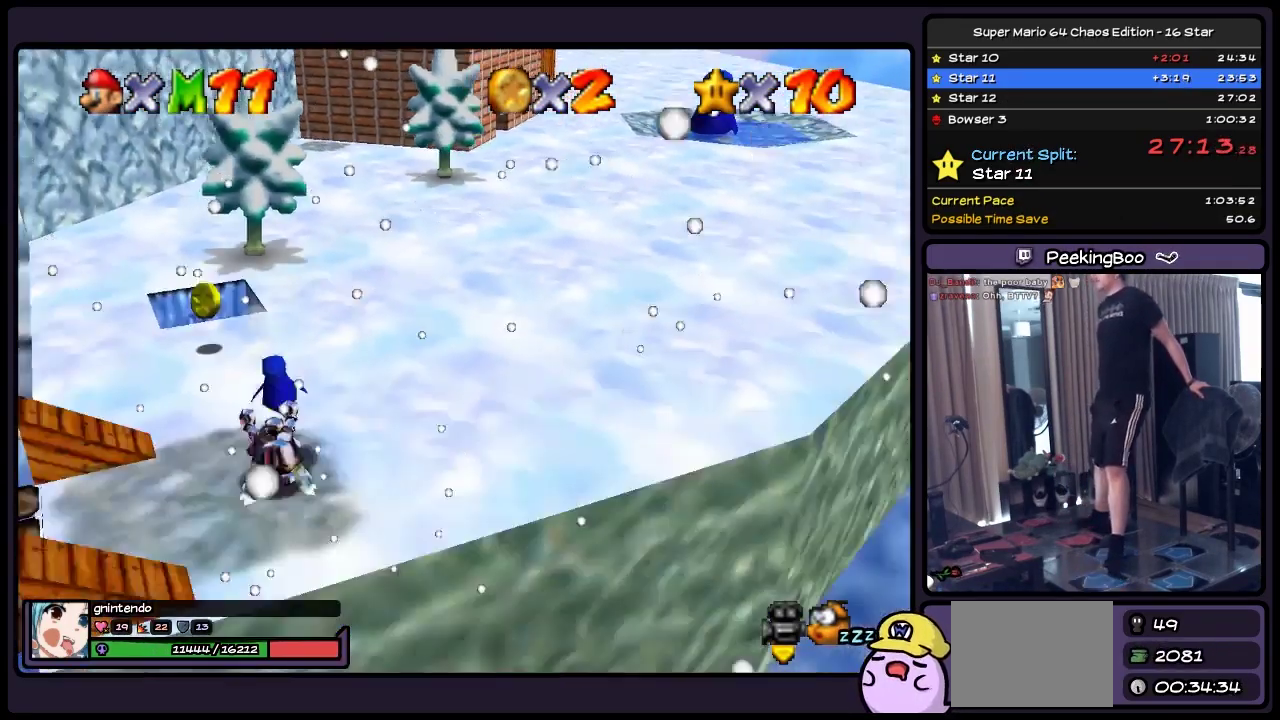
{"buttons": [], "events": [[167, "DPAD_UP", "up"], [333, "DPAD_RIGHT", "down"], [467, "DPAD_RIGHT", "up"]]}